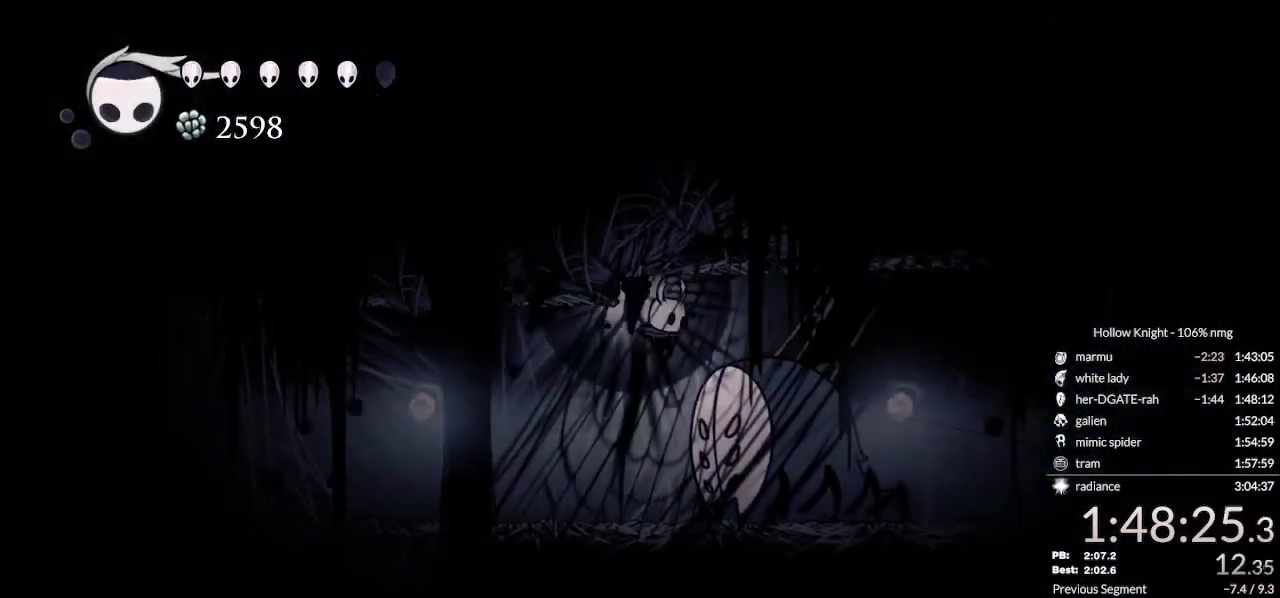
Gameplay with keyboard; each line is a JSON object with the keys held at the frame after it. "events" lists presses ("down") and releases ("up") of "cast", "cdash", "dash", "dnail", "down", "escape", "focus", "inv", "jump", "left", "nail", "return", "right" and "up" between this image and that frame as [ms after this image, input, new state], when the widget could be followed in between. No other keys are recorded. Mouse input is not recorded. Key names are as the overlay labels them; some are game actions (e.g. jump) rather than physical keys.
{"keys": ["left"], "events": [[67, "left", "down"], [67, "right", "up"], [100, "dash", "down"], [167, "nail", "up"], [233, "dash", "up"]]}
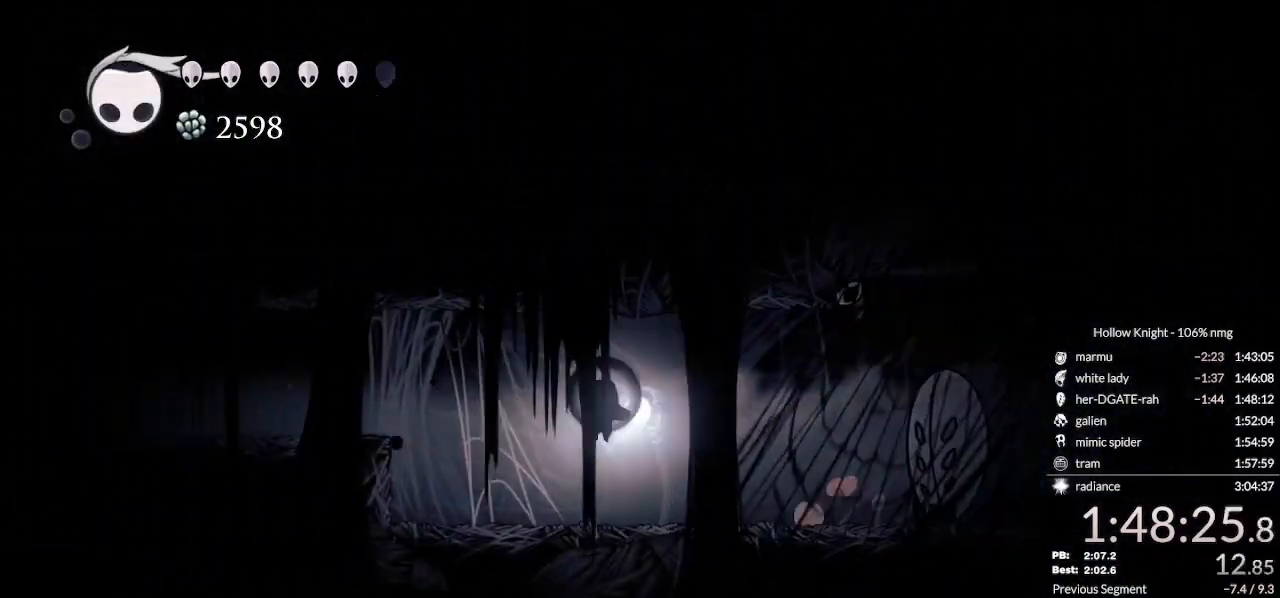
{"keys": ["left"], "events": [[233, "jump", "down"], [367, "dash", "down"], [400, "jump", "up"], [500, "dash", "up"]]}
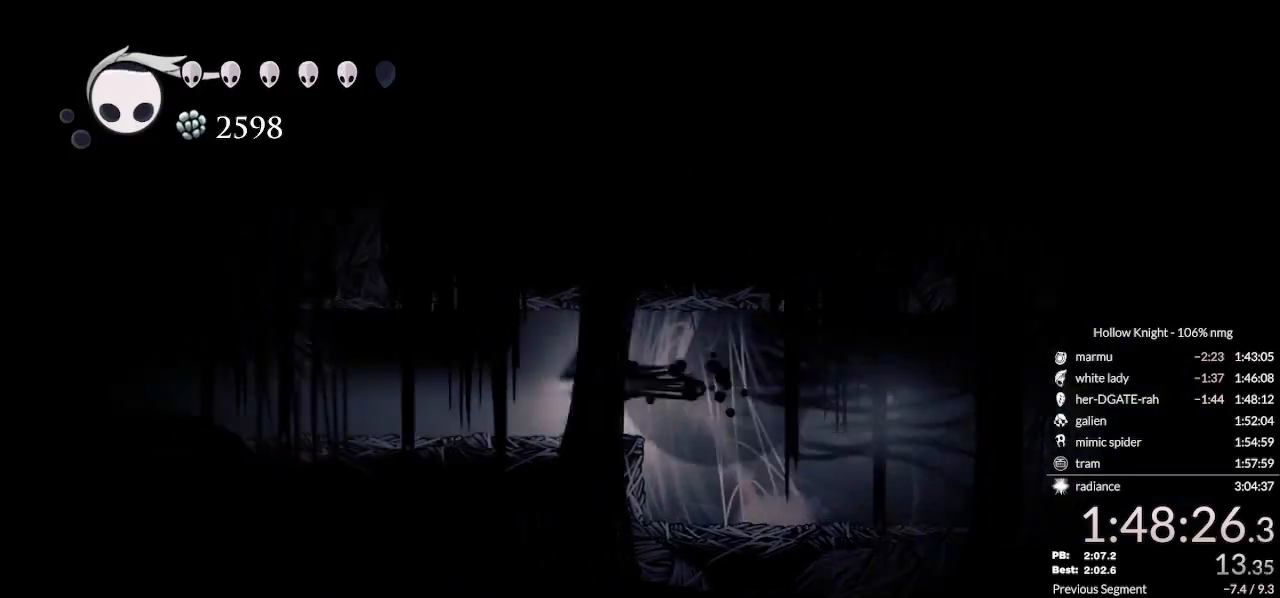
{"keys": ["left", "nail"], "events": [[367, "dash", "down"], [500, "dash", "up"], [500, "nail", "down"]]}
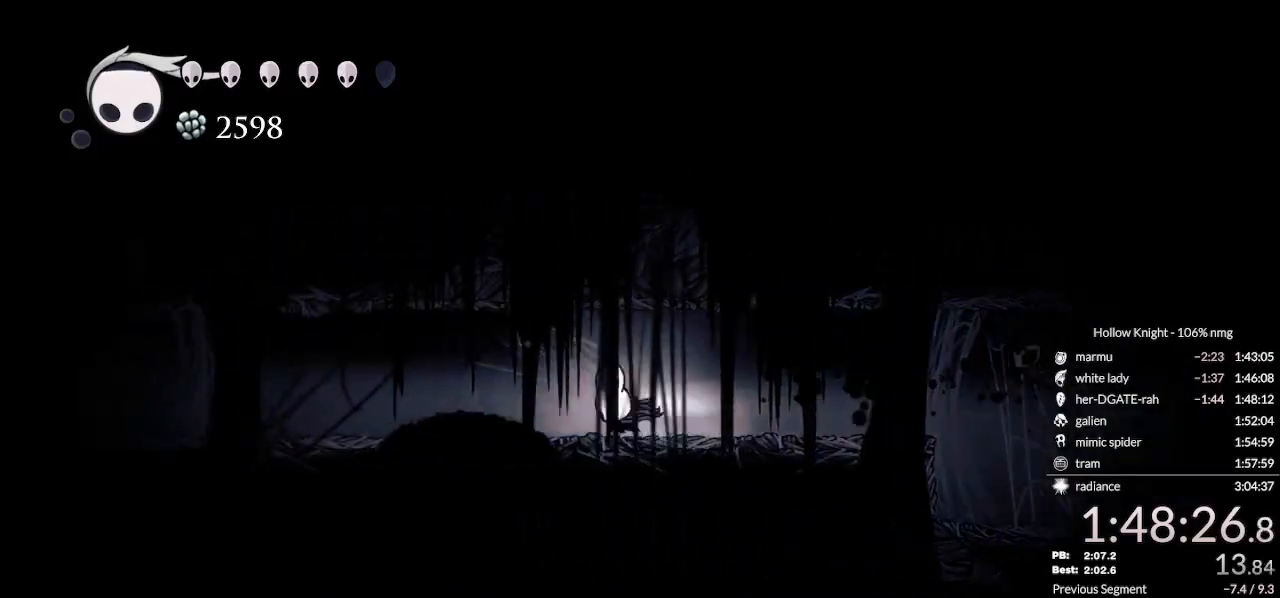
{"keys": ["left", "nail"], "events": []}
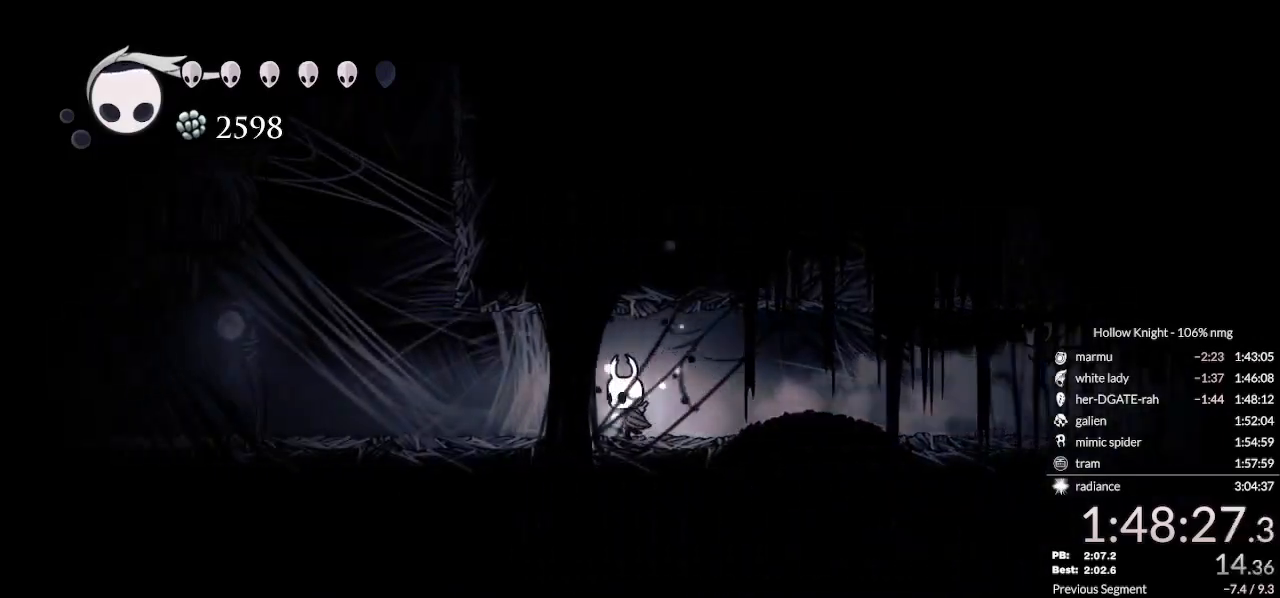
{"keys": ["left", "nail"], "events": [[67, "dash", "down"], [233, "dash", "up"]]}
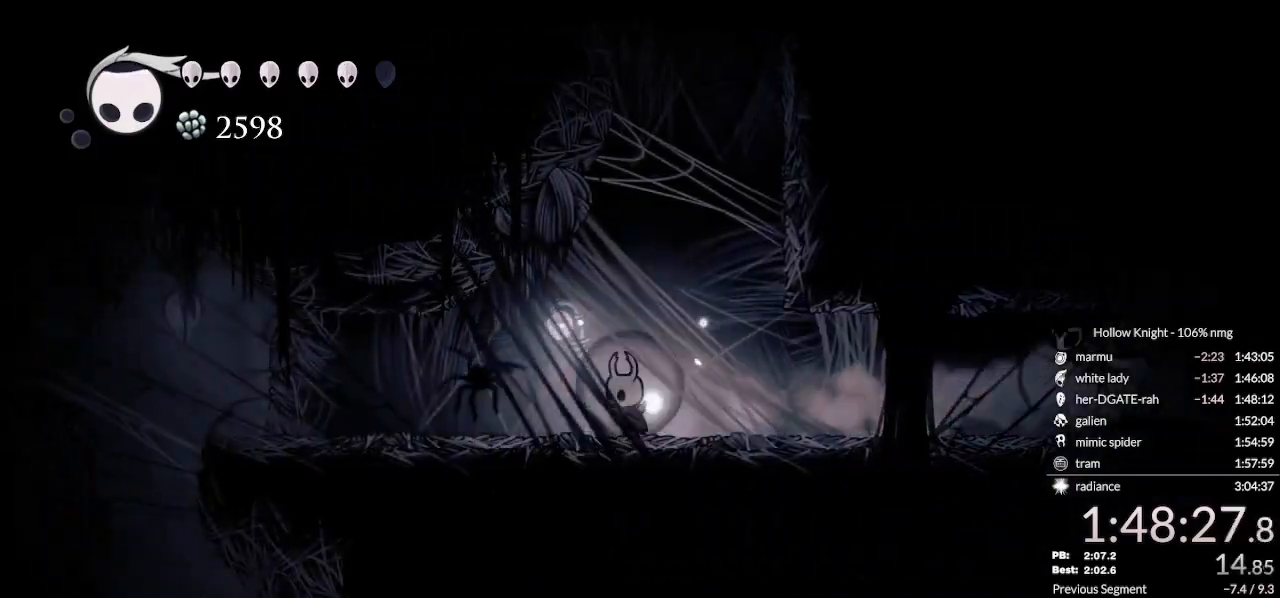
{"keys": ["left", "nail"], "events": [[200, "dash", "down"], [333, "dash", "up"]]}
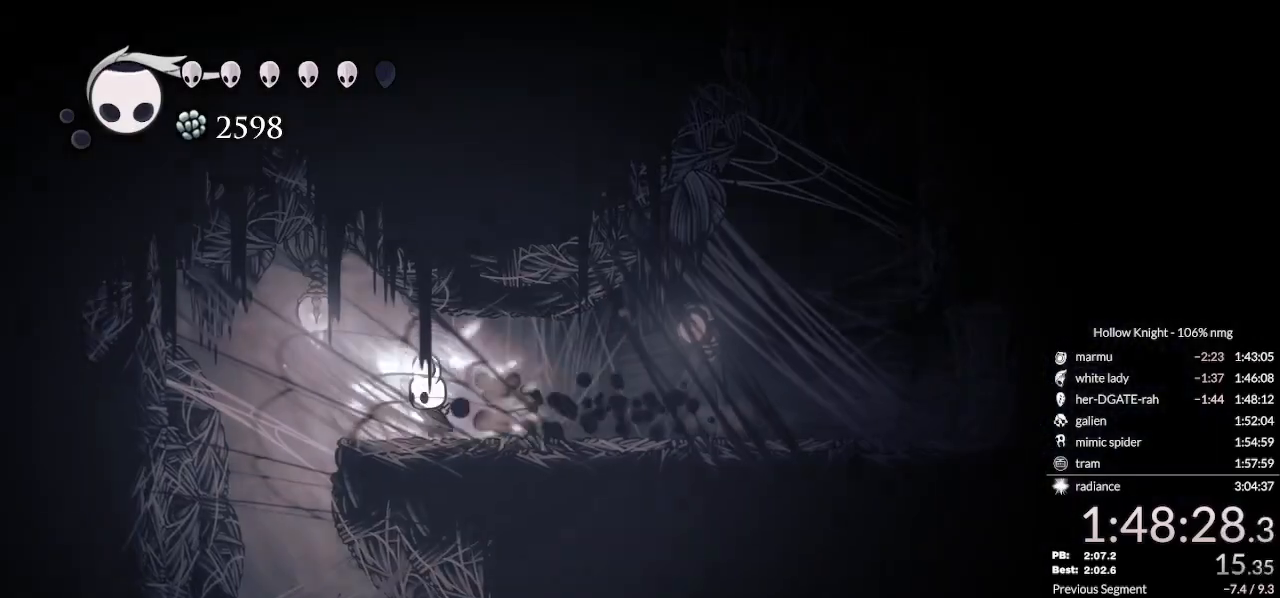
{"keys": ["down", "nail", "right"], "events": [[33, "jump", "down"], [67, "down", "down"], [133, "jump", "up"], [467, "right", "down"], [500, "left", "up"]]}
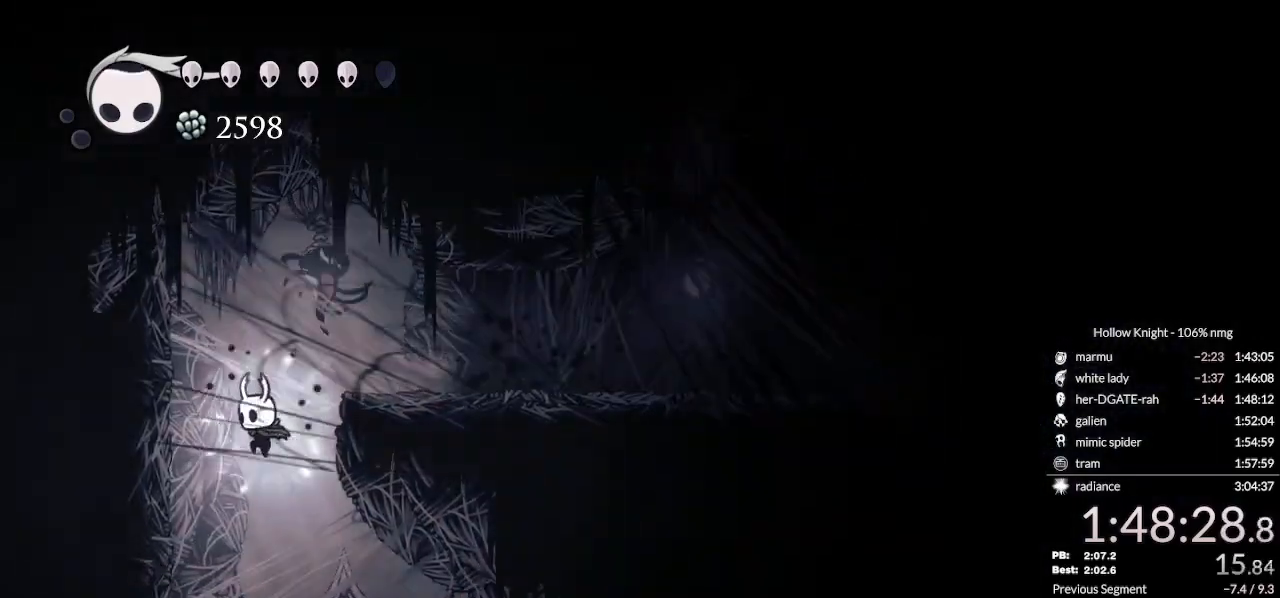
{"keys": ["down", "right"], "events": [[133, "nail", "up"]]}
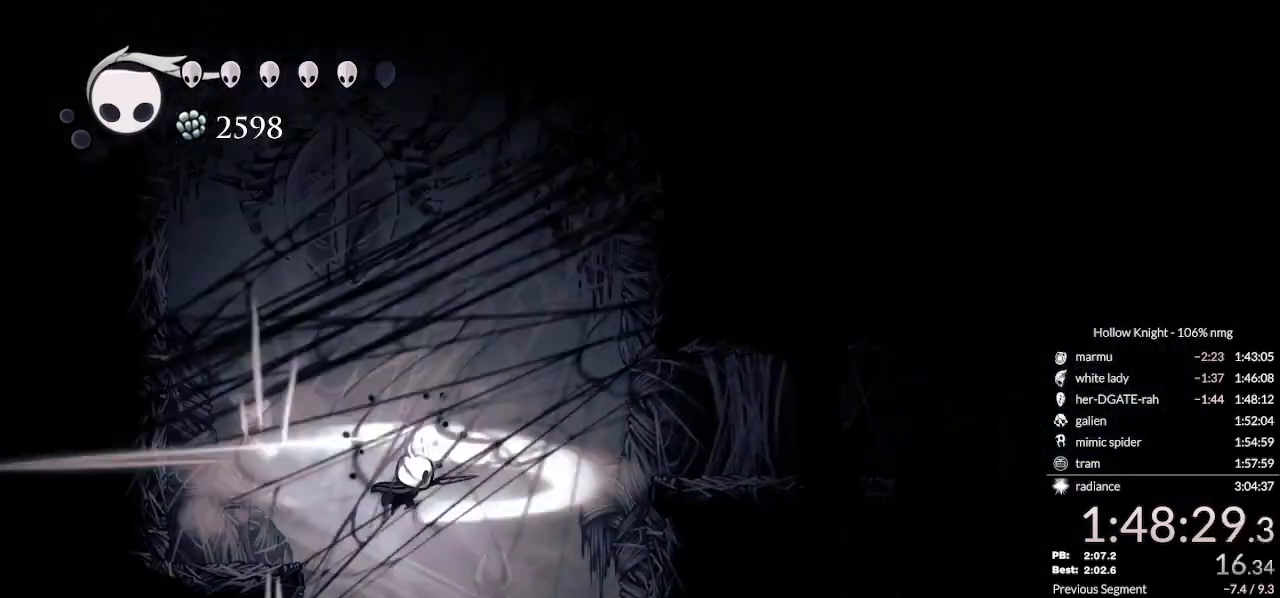
{"keys": ["dash", "right"], "events": [[167, "dash", "down"], [167, "down", "up"], [233, "dash", "up"], [300, "dash", "down"], [367, "dash", "up"], [433, "dash", "down"]]}
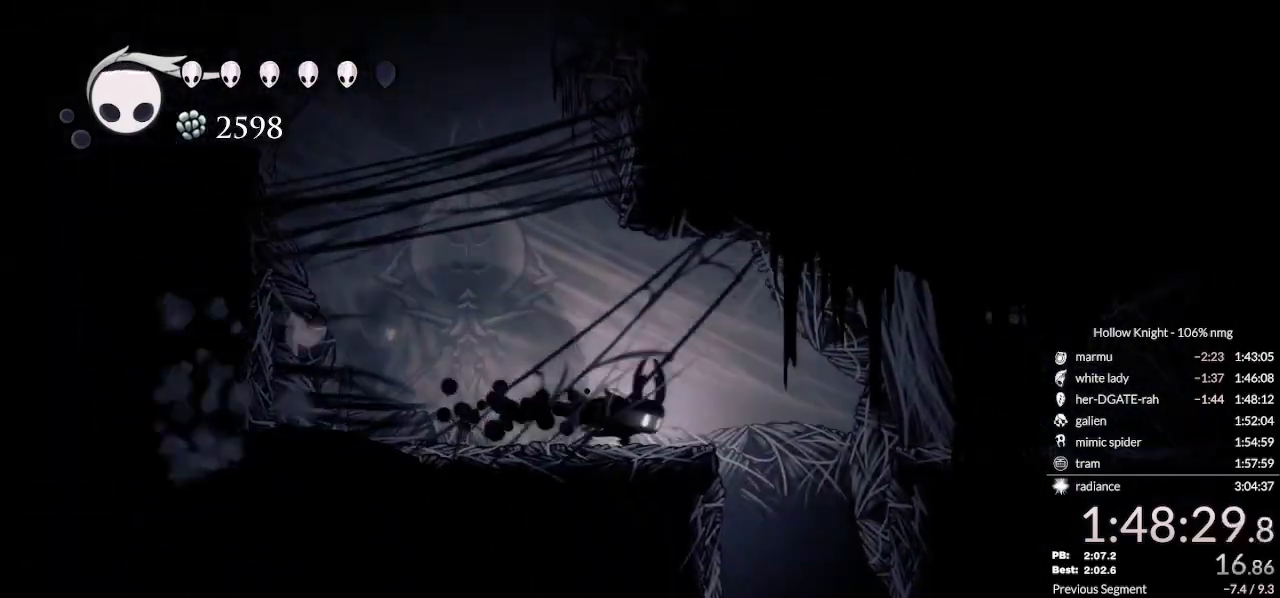
{"keys": ["left"], "events": [[67, "dash", "up"], [200, "left", "down"], [233, "right", "up"]]}
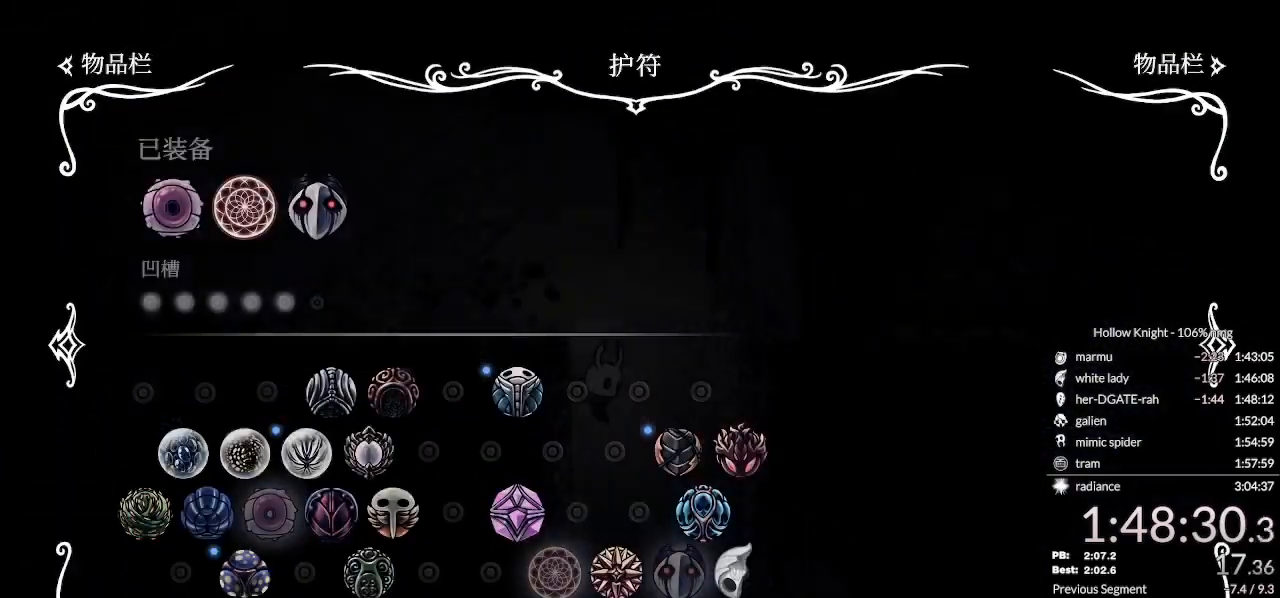
{"keys": ["dash", "left"], "events": [[433, "dash", "down"]]}
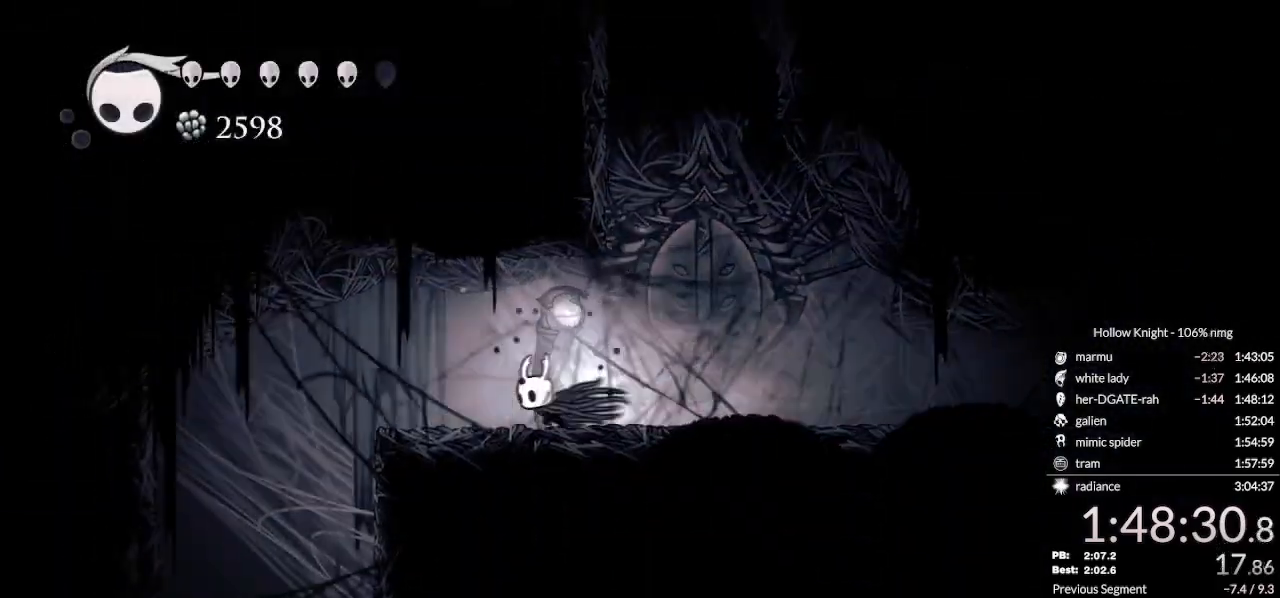
{"keys": ["right"], "events": [[33, "dash", "up"], [233, "left", "up"], [267, "right", "down"]]}
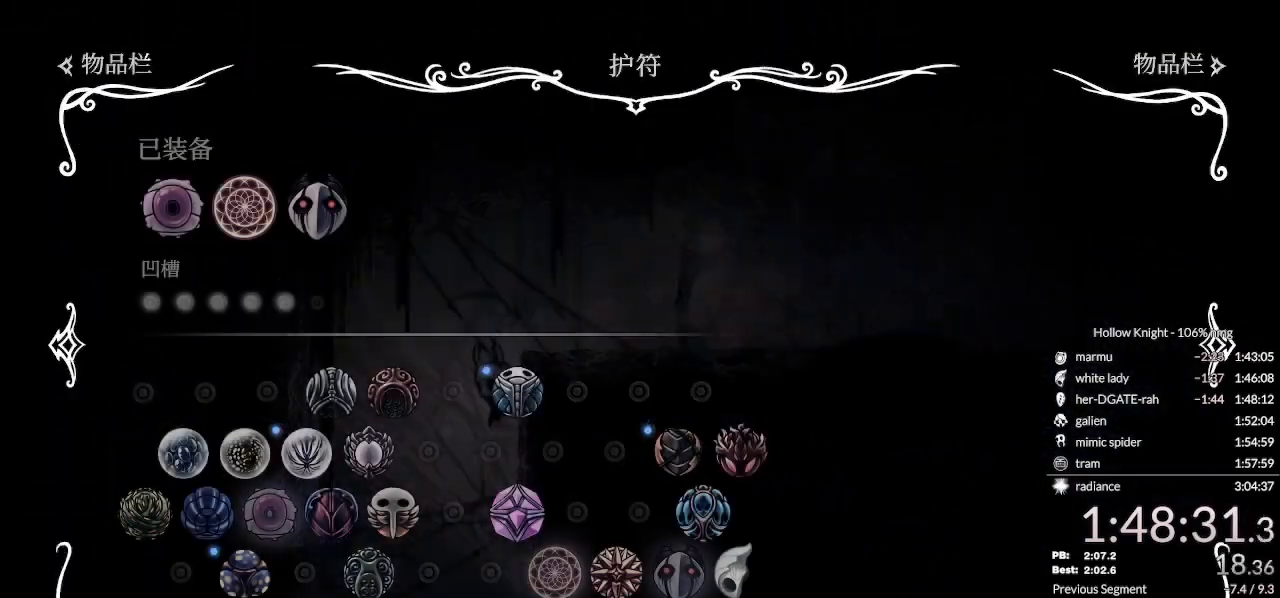
{"keys": ["right"], "events": []}
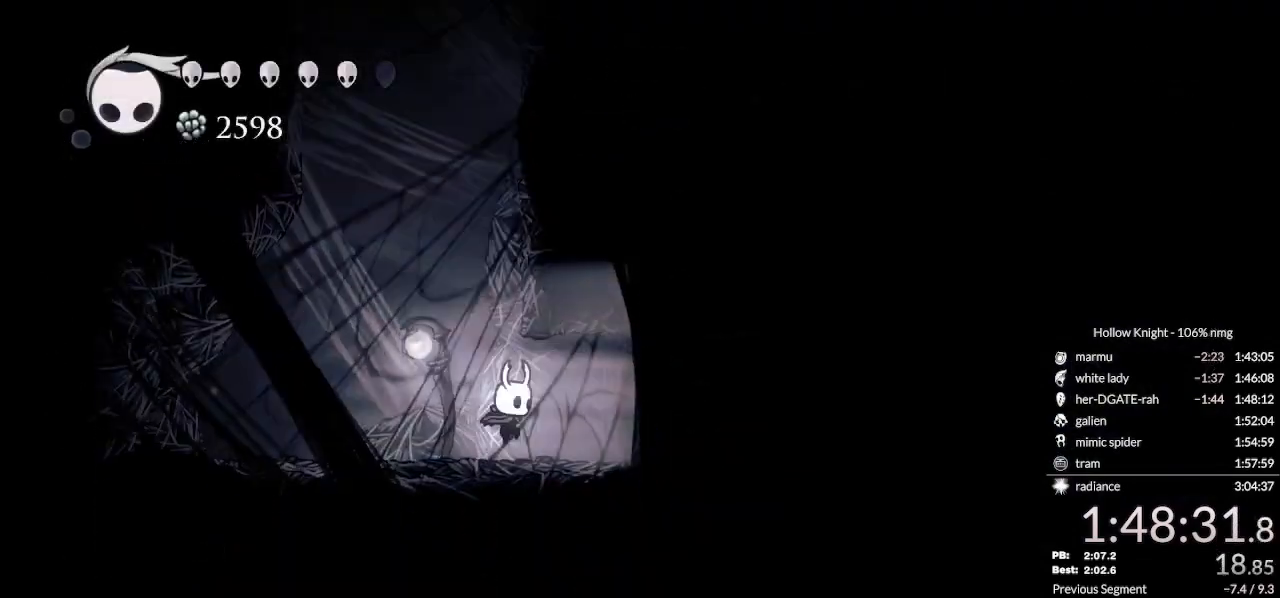
{"keys": ["right"], "events": [[33, "dash", "down"], [167, "dash", "up"]]}
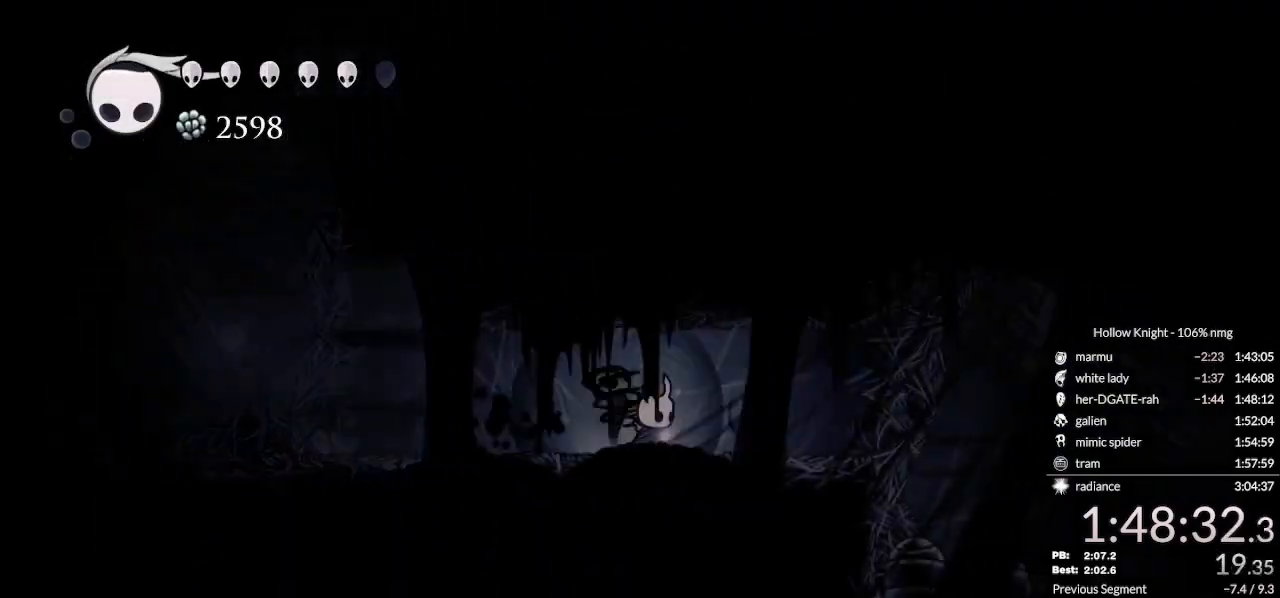
{"keys": ["right"], "events": [[67, "dash", "down"], [67, "jump", "down"], [100, "jump", "up"], [233, "dash", "up"]]}
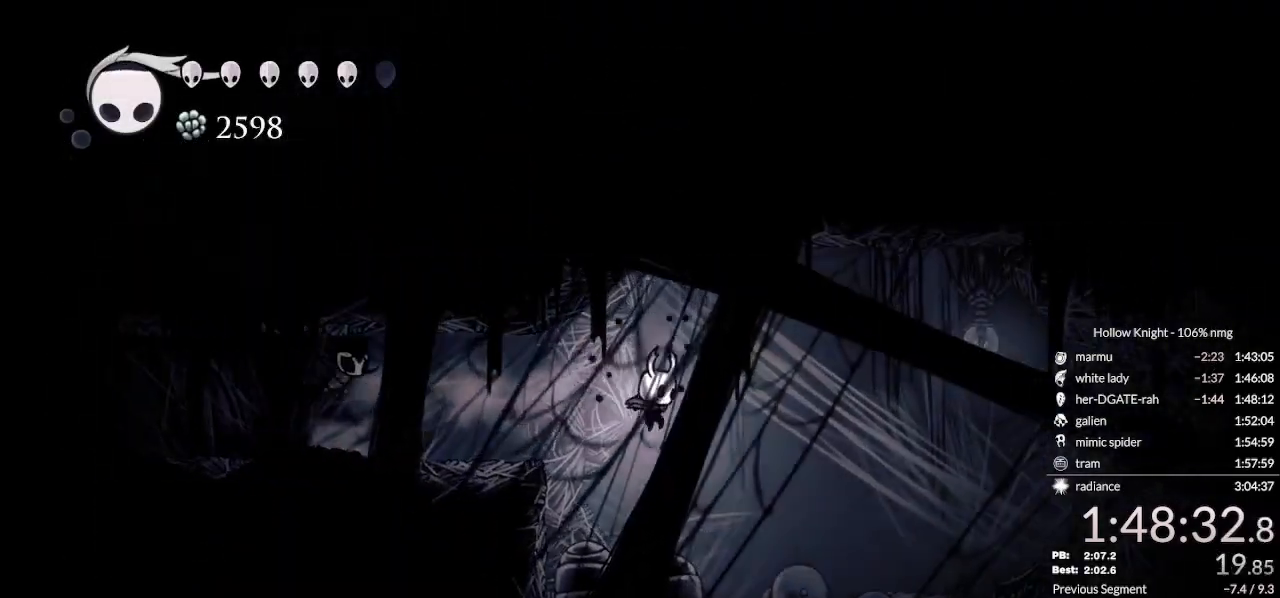
{"keys": ["right"], "events": [[367, "dash", "down"], [467, "dash", "up"]]}
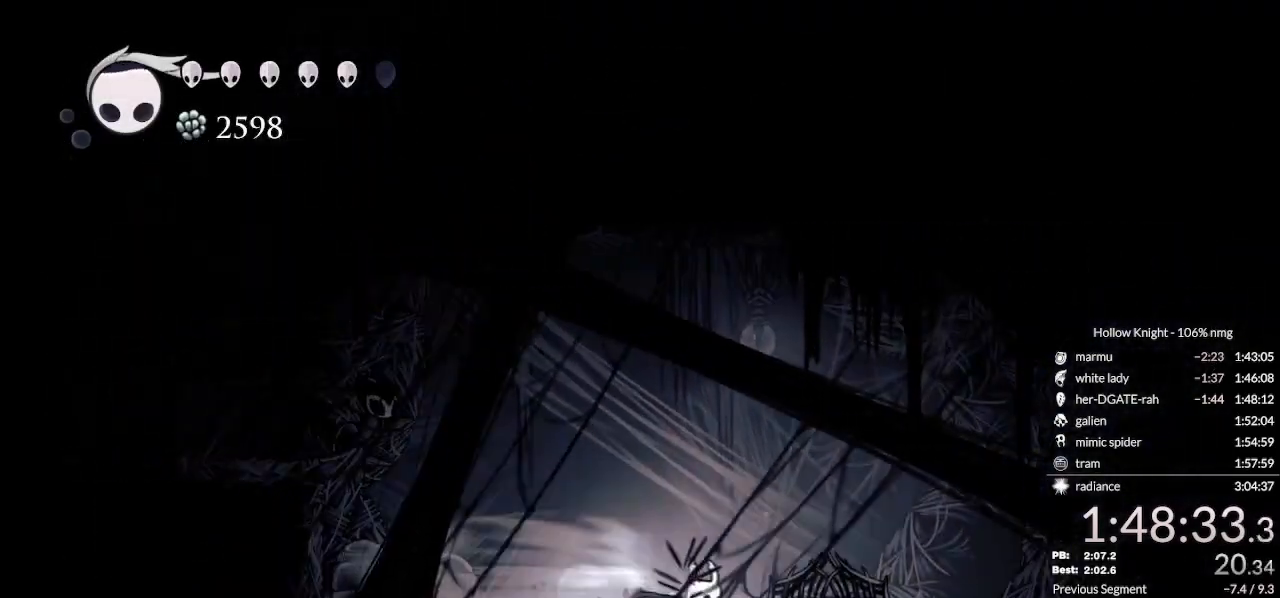
{"keys": [], "events": [[133, "right", "up"], [167, "down", "down"], [267, "down", "up"]]}
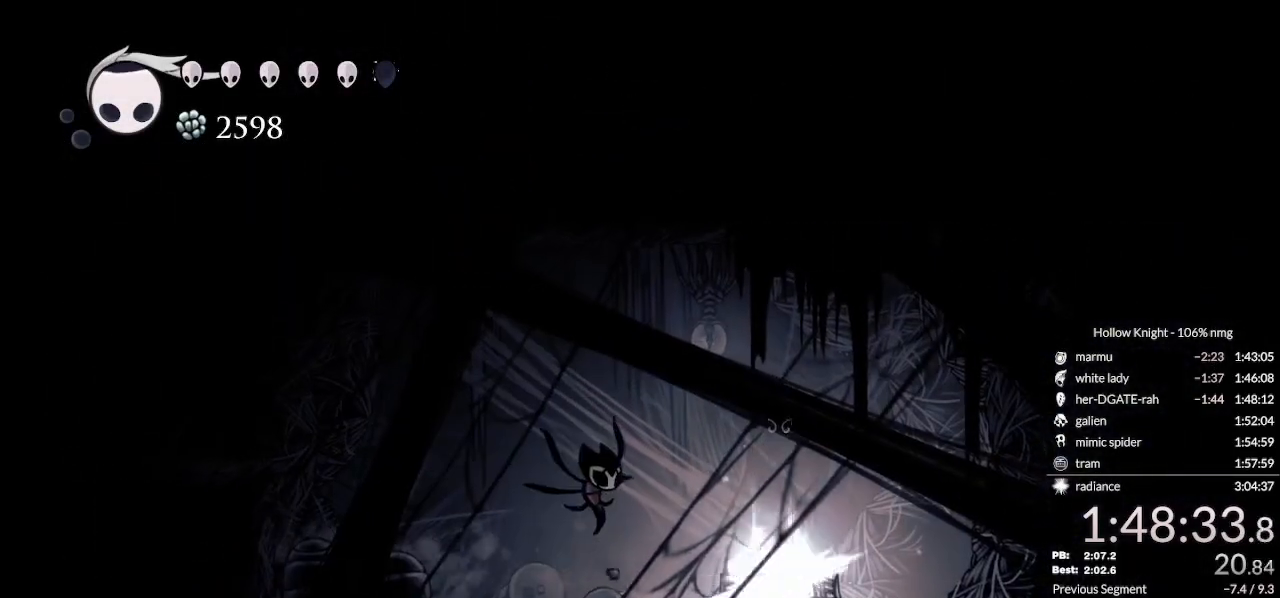
{"keys": [], "events": [[367, "up", "down"], [467, "up", "up"]]}
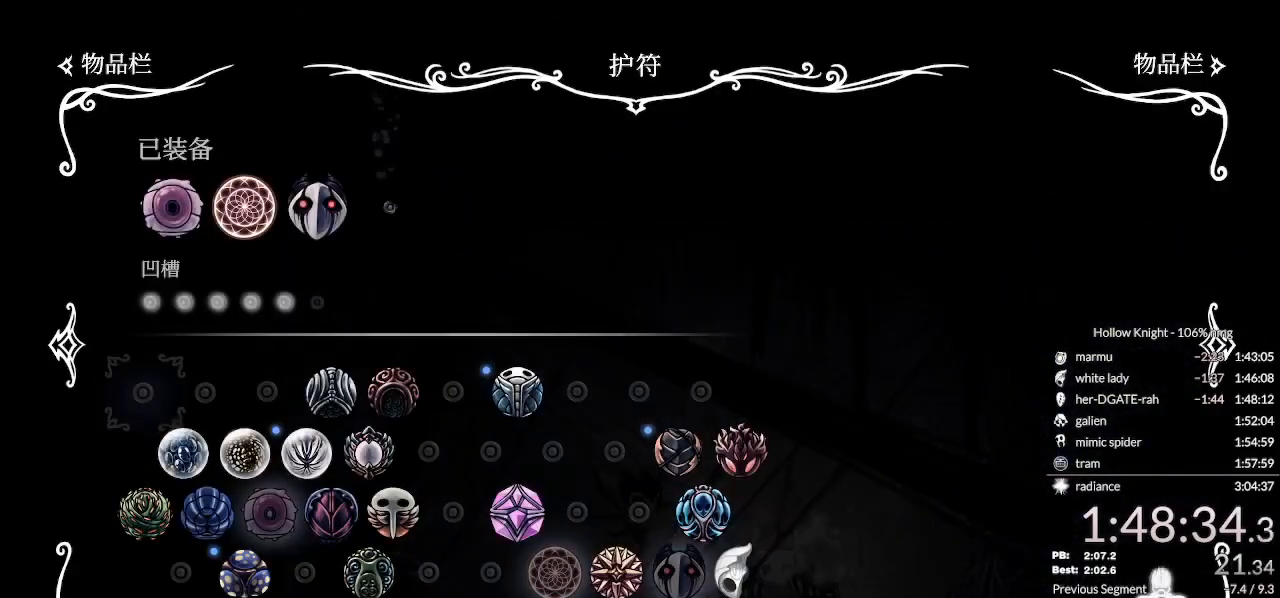
{"keys": ["right"], "events": [[167, "up", "down"], [267, "up", "up"], [433, "right", "down"]]}
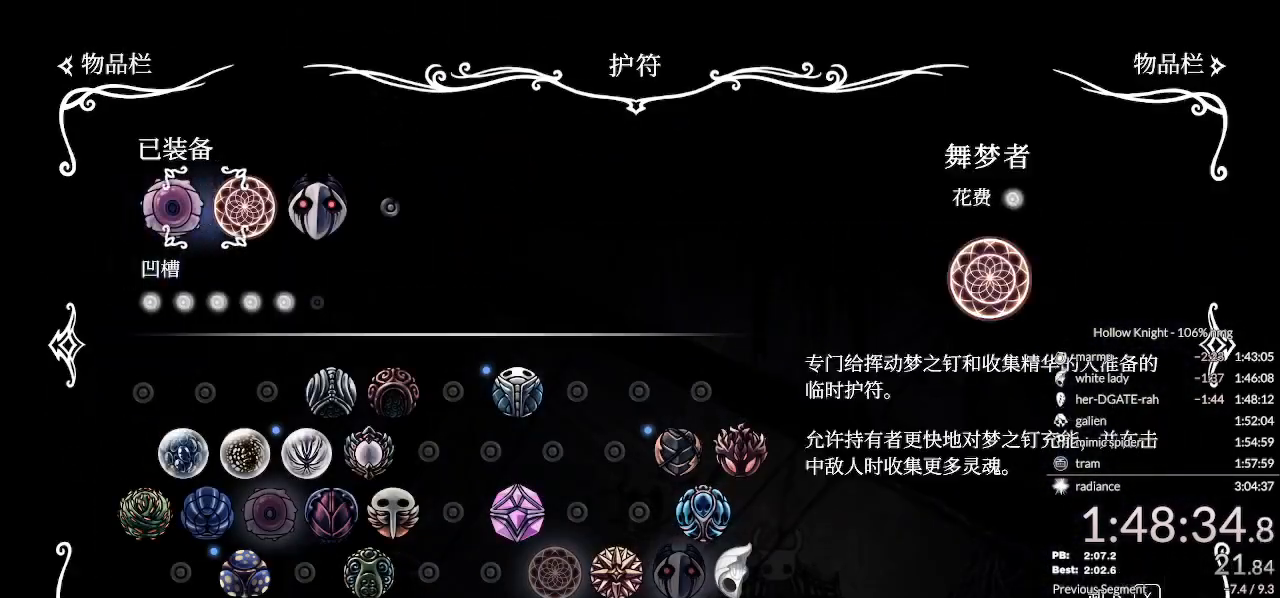
{"keys": ["down"], "events": [[33, "right", "up"], [100, "right", "down"], [167, "right", "up"], [233, "jump", "down"], [300, "jump", "up"], [467, "down", "down"]]}
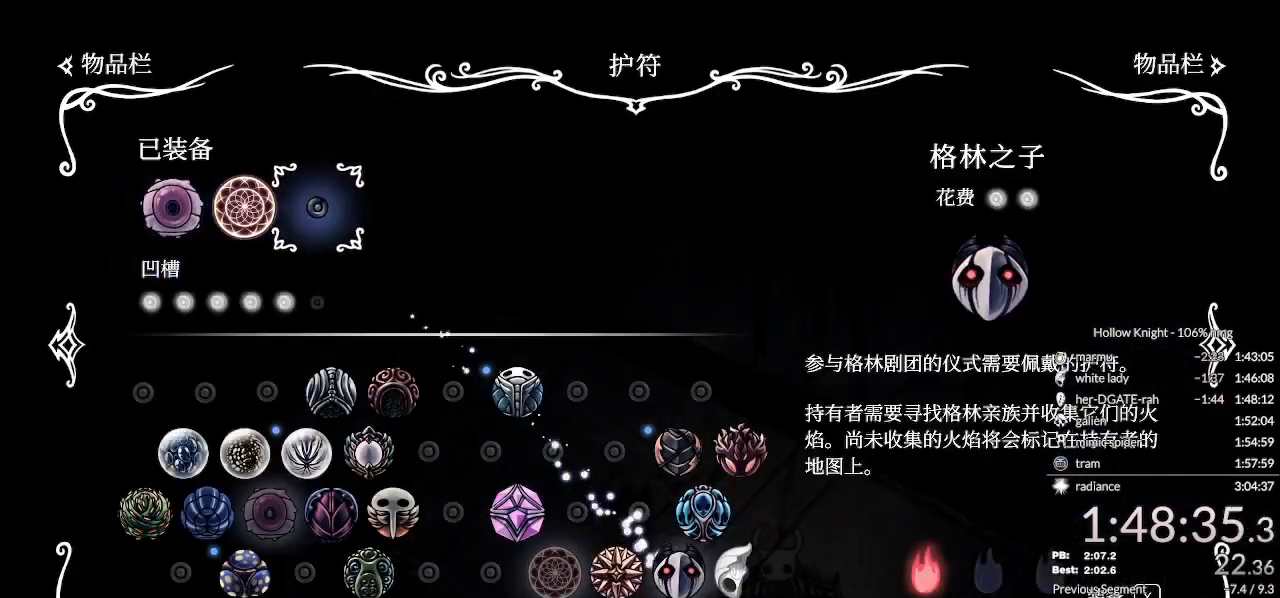
{"keys": ["right"], "events": [[33, "down", "up"], [133, "down", "down"], [200, "down", "up"], [267, "down", "down"], [333, "down", "up"], [433, "right", "down"]]}
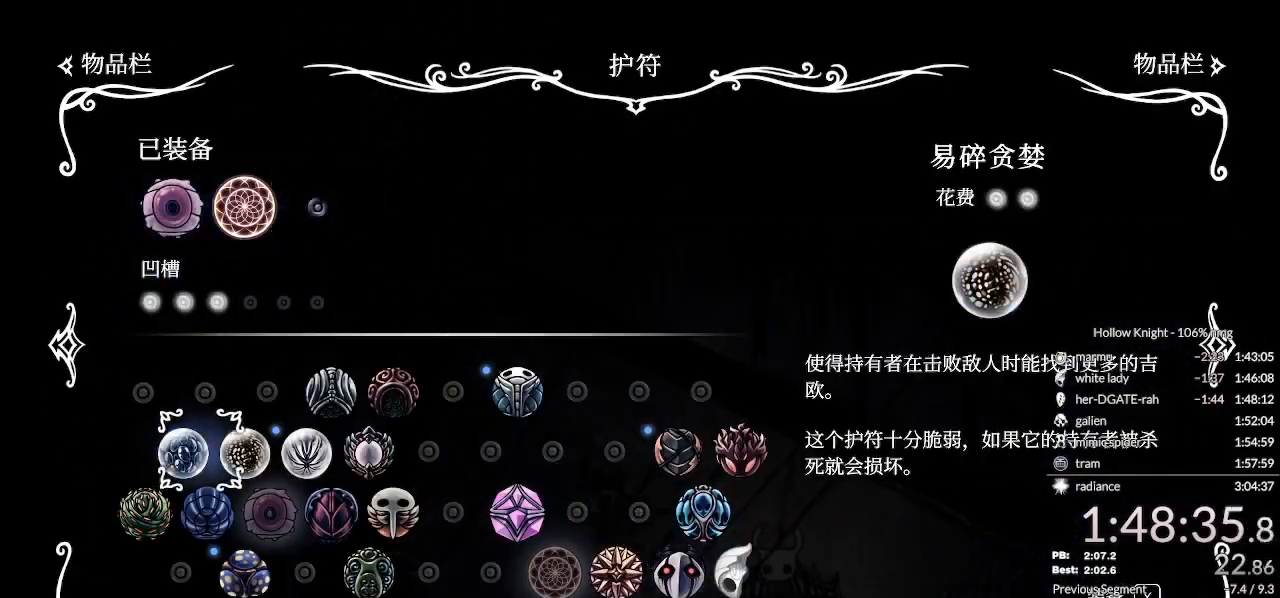
{"keys": [], "events": [[133, "right", "up"], [233, "right", "down"], [333, "right", "up"], [400, "right", "down"], [467, "right", "up"]]}